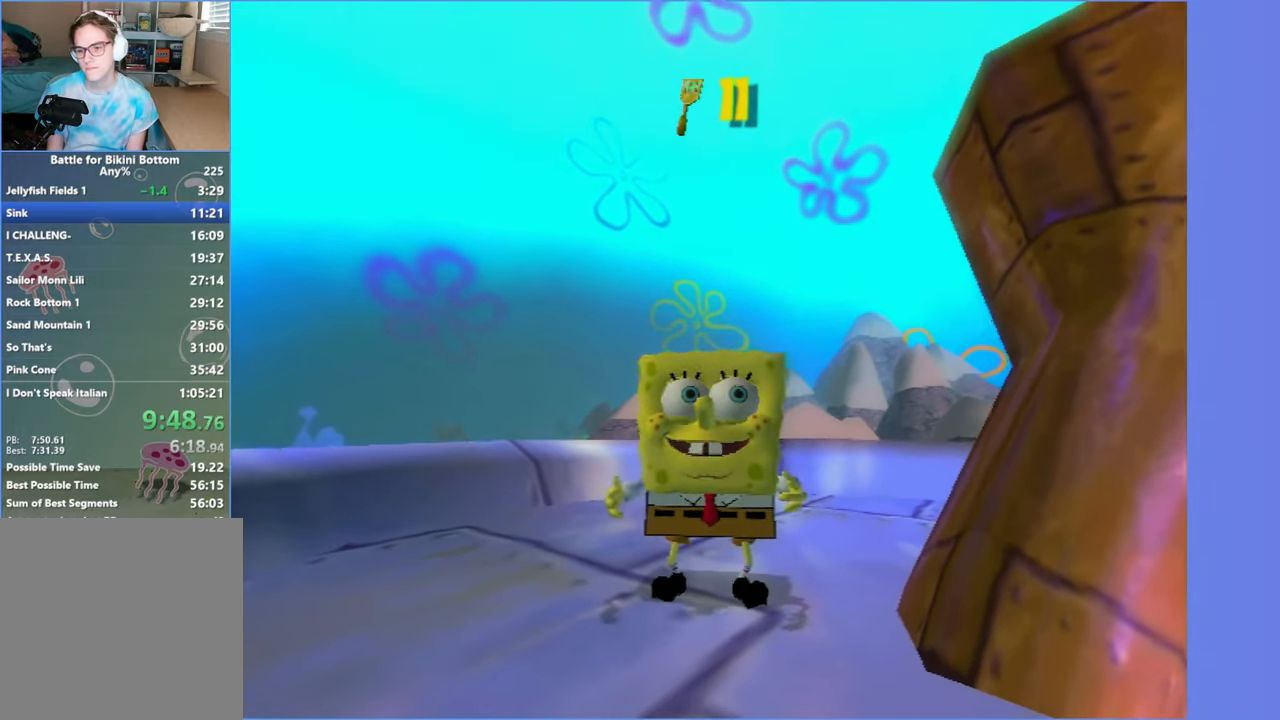
Gameplay with a controller (Xbox layout); each line is a JSON object with the inputs held at the frame after it. "button_events" lists button changes between this image and that frame as [ms after this image, input, new state], when the widget could be followed in between (sticks are given only as held states). Not read: L3 R3.
{"buttons": [], "left_stick": "down-left", "right_stick": "up", "button_events": []}
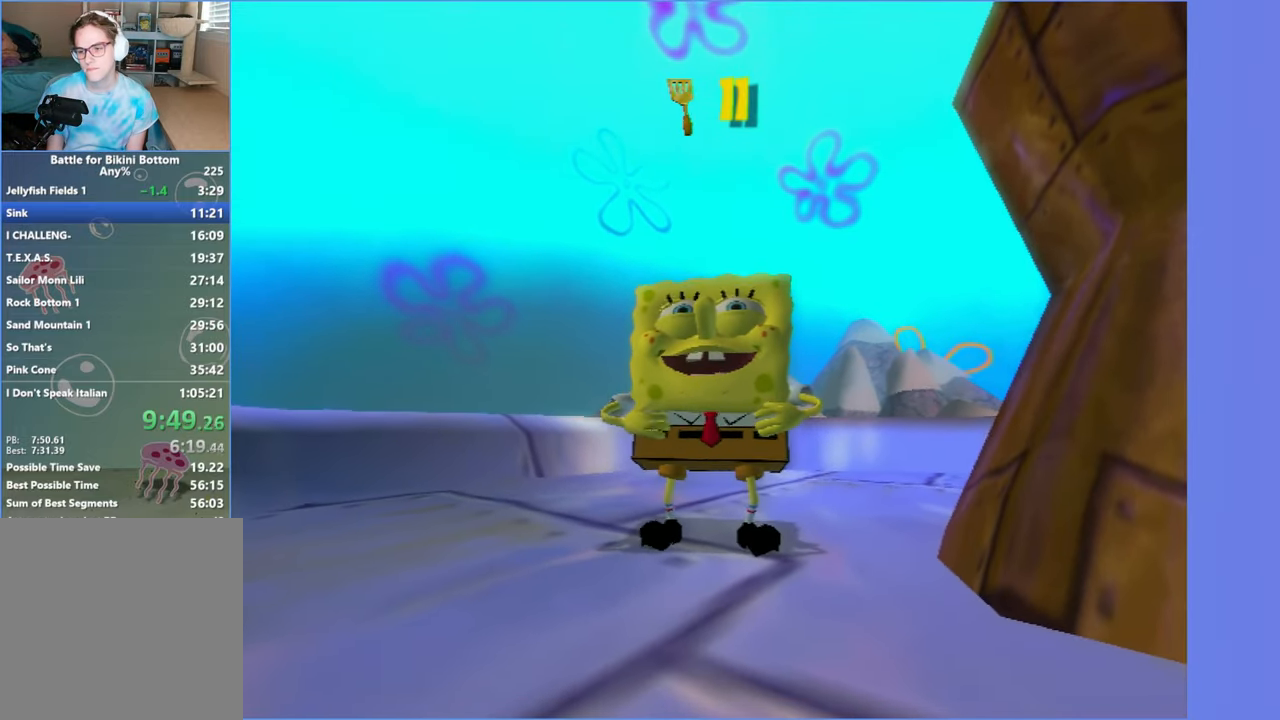
{"buttons": [], "left_stick": "down-left", "right_stick": "up", "button_events": []}
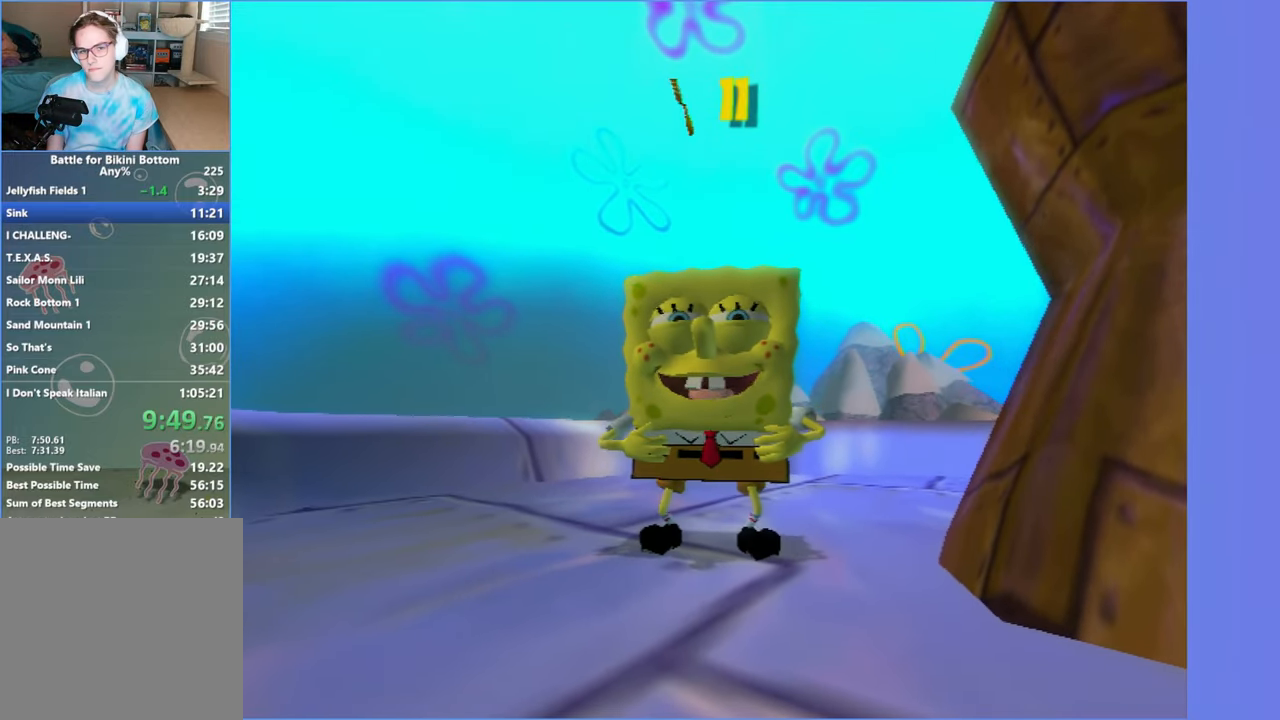
{"buttons": [], "left_stick": "down-left", "right_stick": "up", "button_events": []}
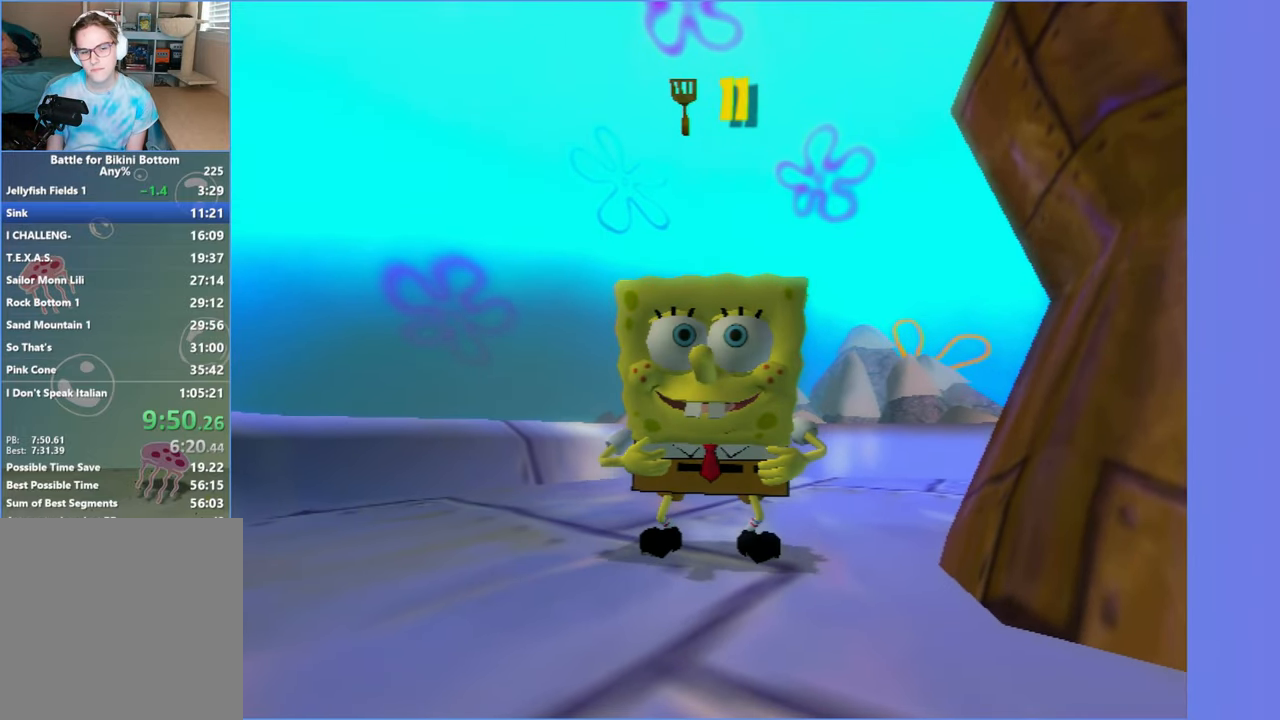
{"buttons": [], "left_stick": "down-left", "right_stick": "up", "button_events": [[267, "A", "down"], [417, "A", "up"]]}
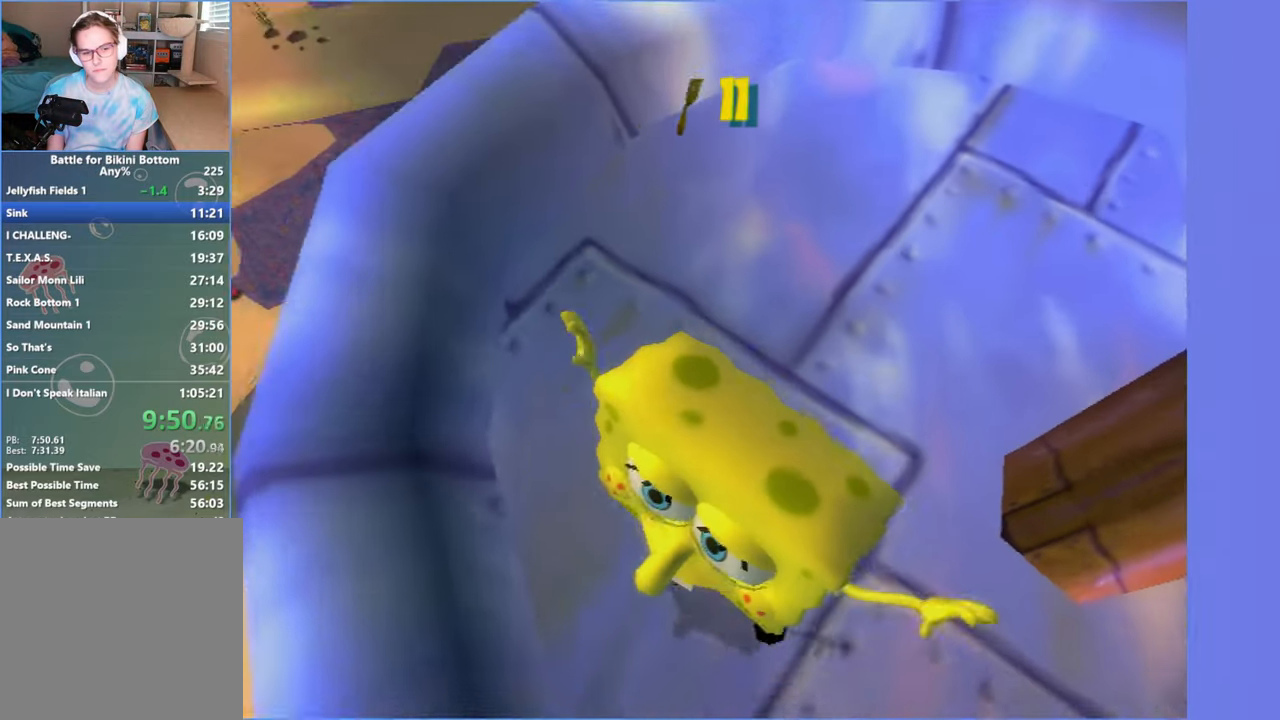
{"buttons": [], "left_stick": "left", "right_stick": "right", "button_events": []}
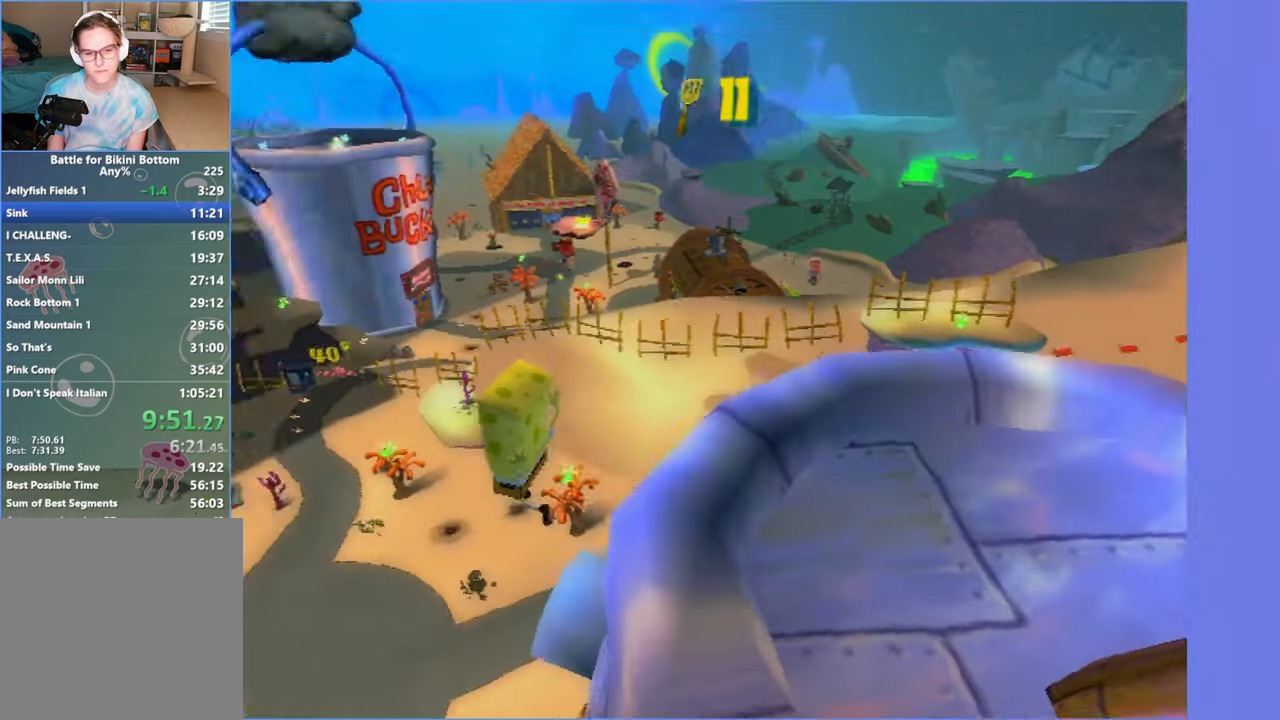
{"buttons": [], "left_stick": "up", "right_stick": "center", "button_events": []}
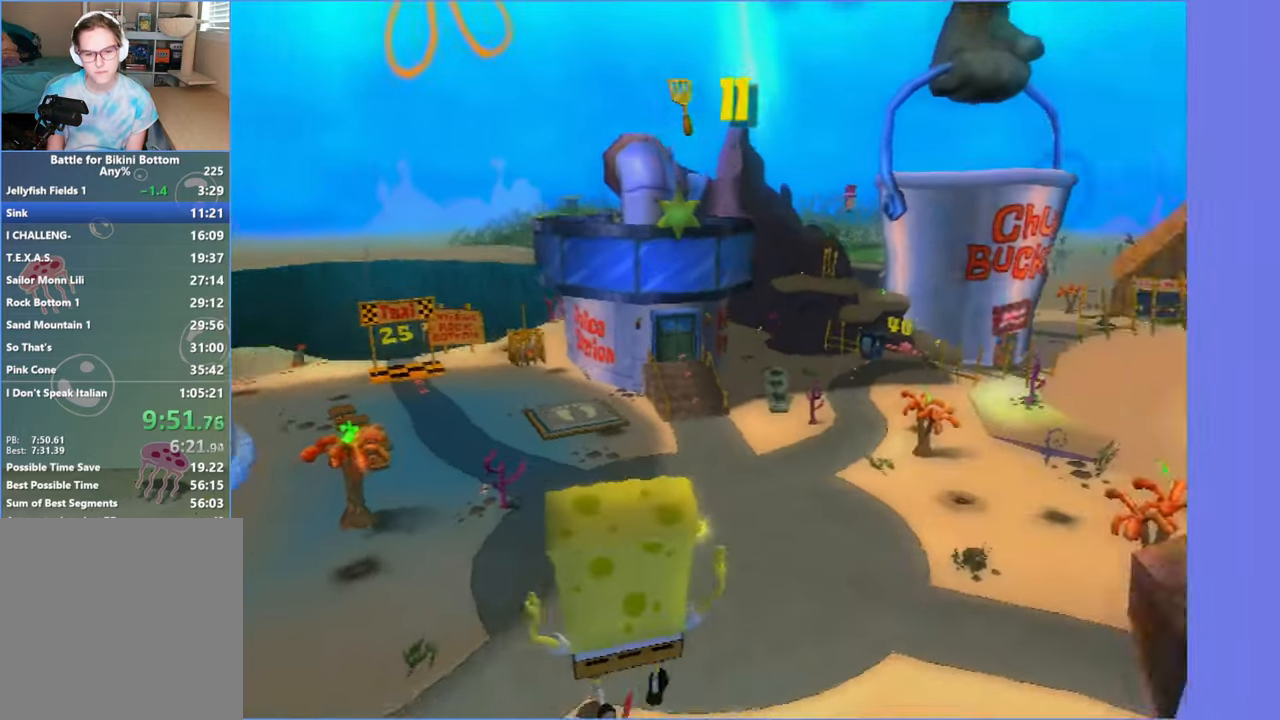
{"buttons": [], "left_stick": "up-right", "right_stick": "center", "button_events": []}
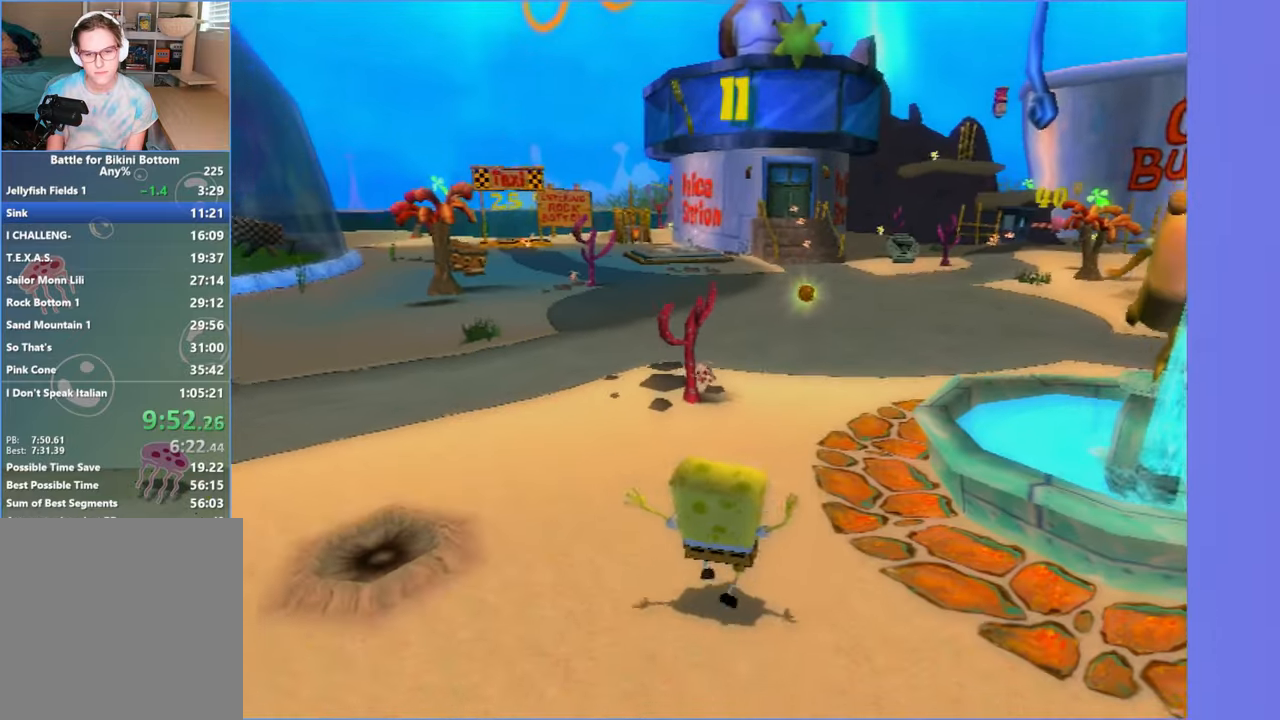
{"buttons": ["A"], "left_stick": "up-right", "right_stick": "center", "button_events": [[100, "A", "down"], [284, "A", "up"], [417, "A", "down"]]}
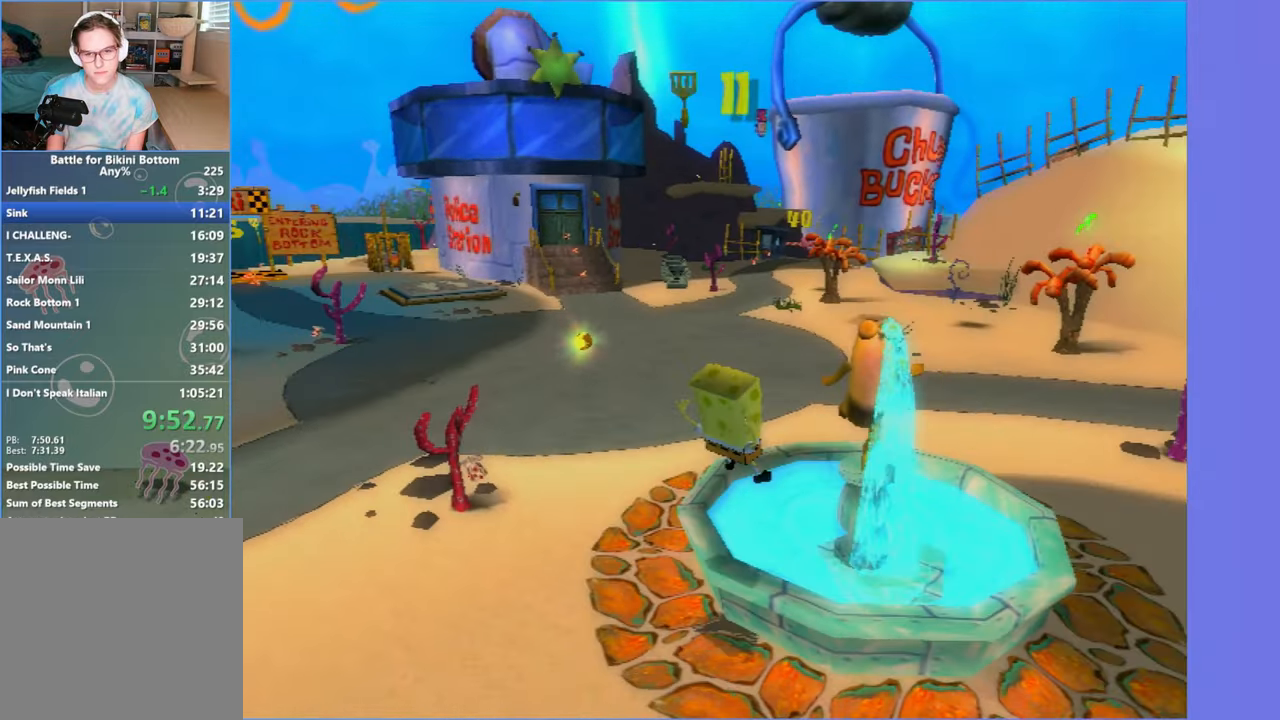
{"buttons": ["A", "X"], "left_stick": "up-left", "right_stick": "center", "button_events": [[150, "X", "down"]]}
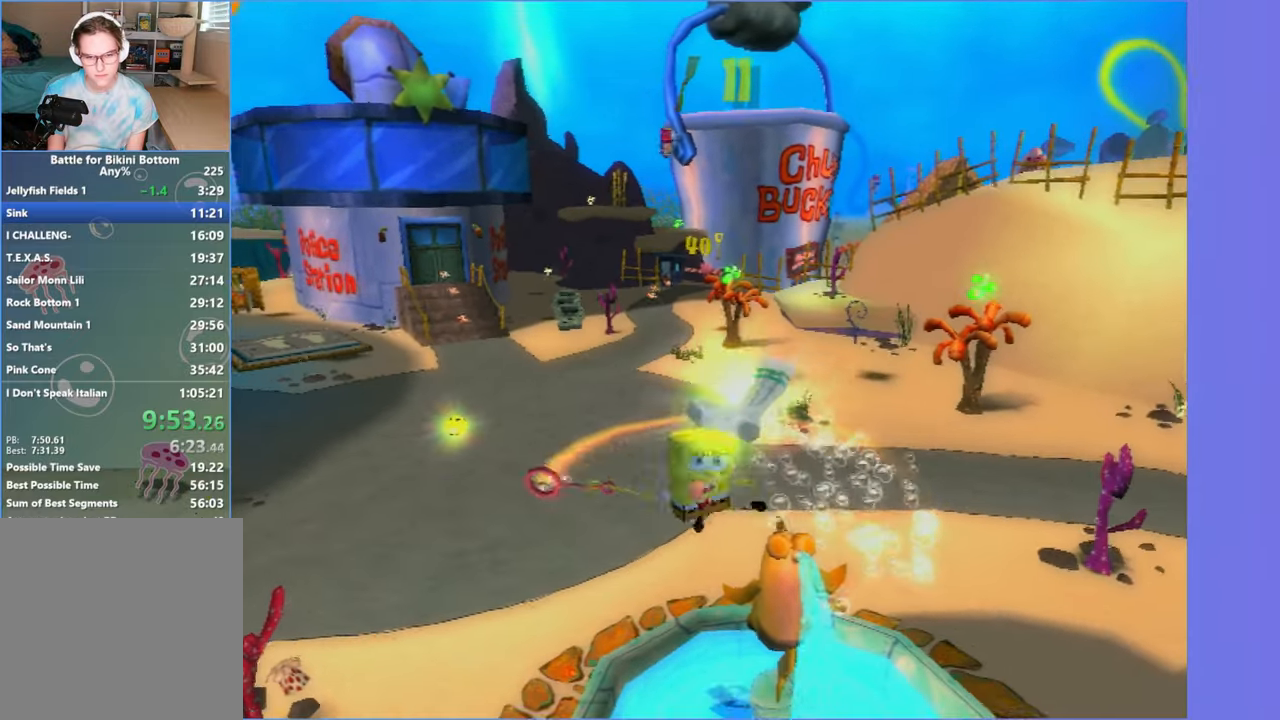
{"buttons": [], "left_stick": "up-left", "right_stick": "center", "button_events": [[217, "X", "up"], [234, "A", "up"]]}
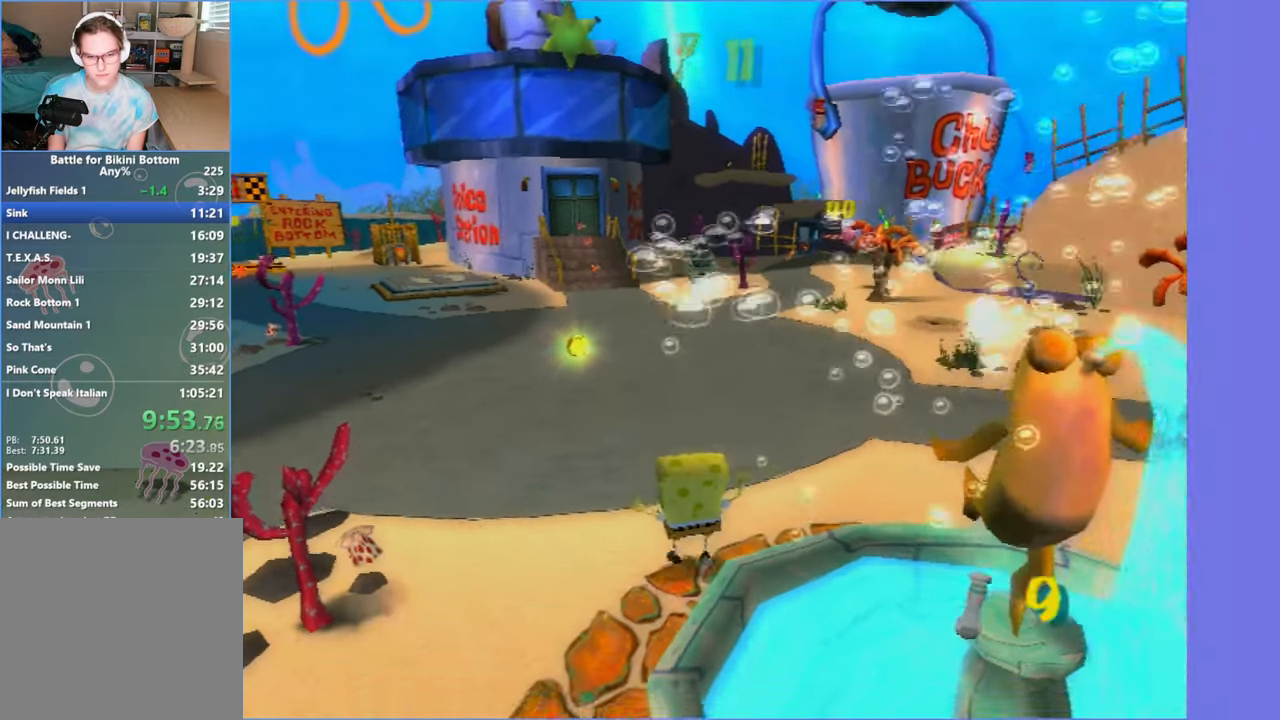
{"buttons": [], "left_stick": "up", "right_stick": "center", "button_events": []}
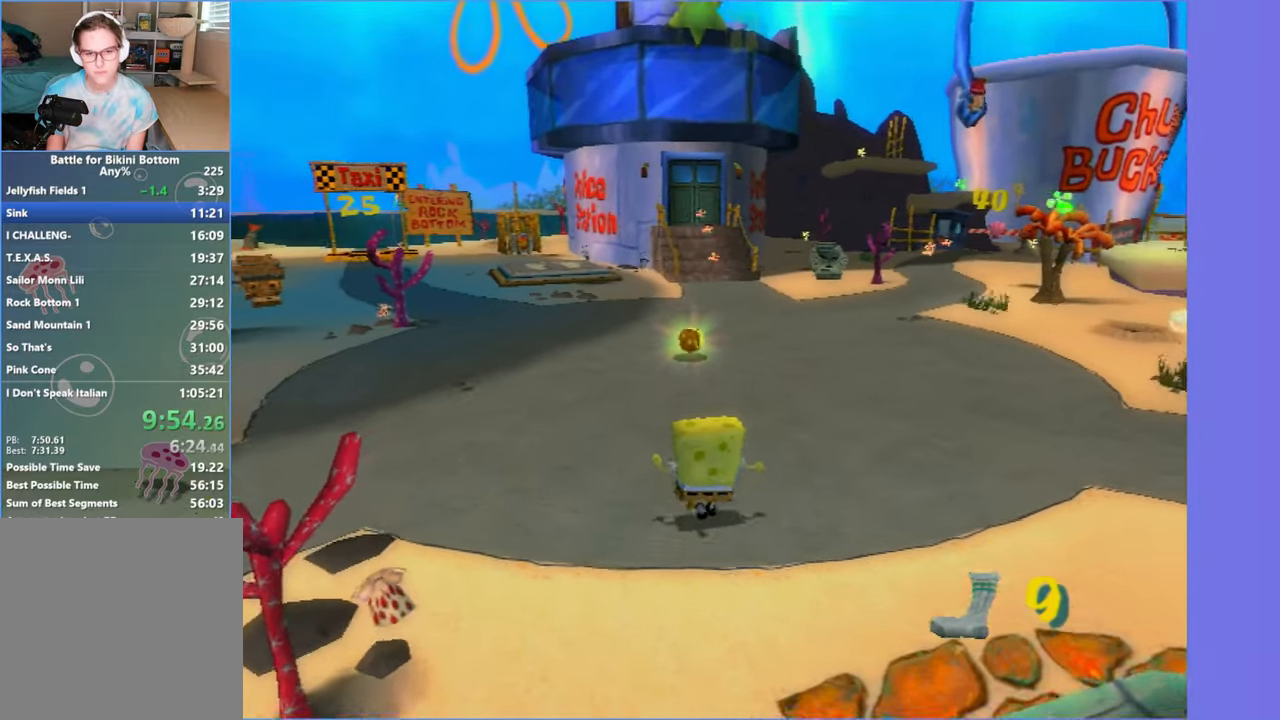
{"buttons": [], "left_stick": "up", "right_stick": "center", "button_events": []}
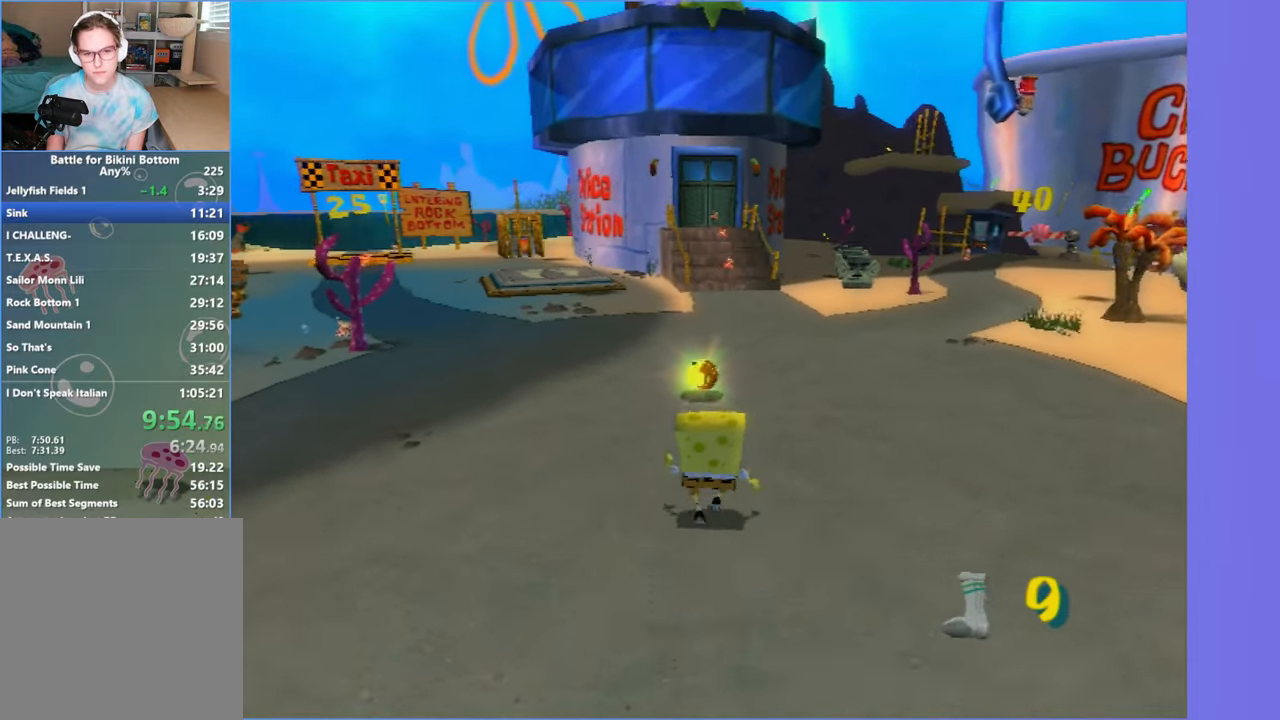
{"buttons": [], "left_stick": "up", "right_stick": "center", "button_events": [[67, "A", "down"], [167, "A", "up"]]}
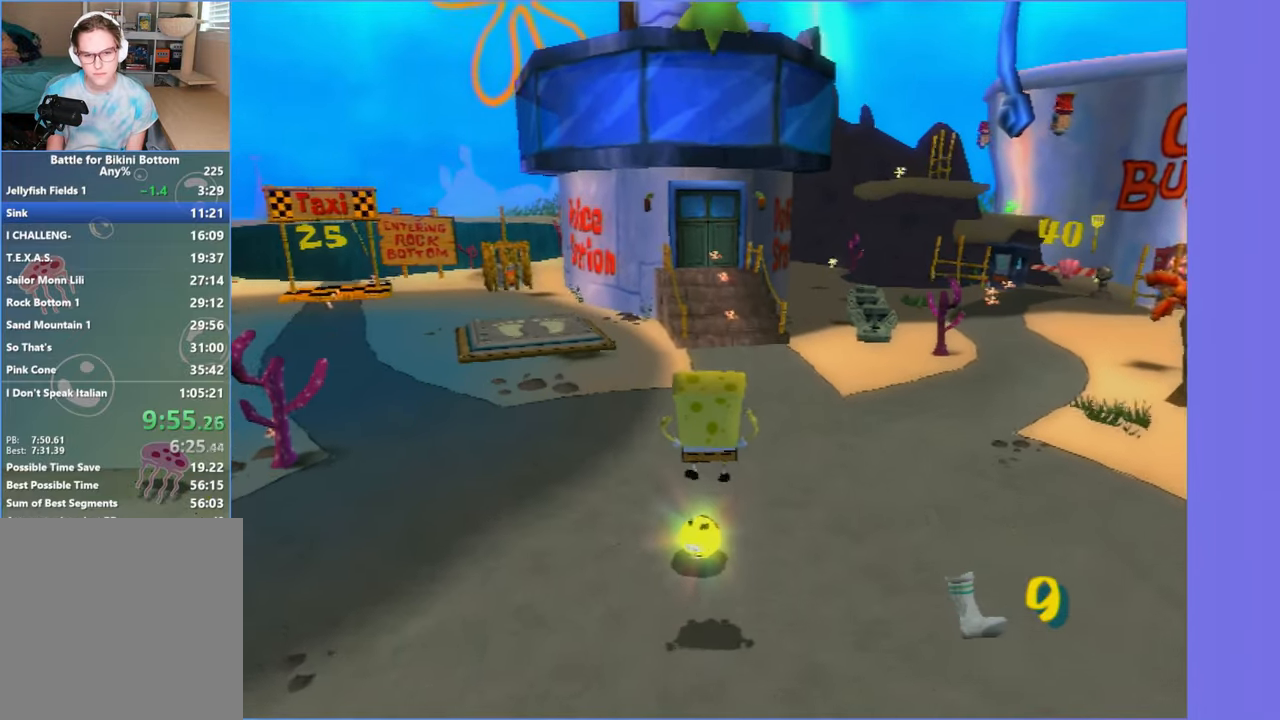
{"buttons": ["A"], "left_stick": "up-right", "right_stick": "center", "button_events": [[200, "A", "down"]]}
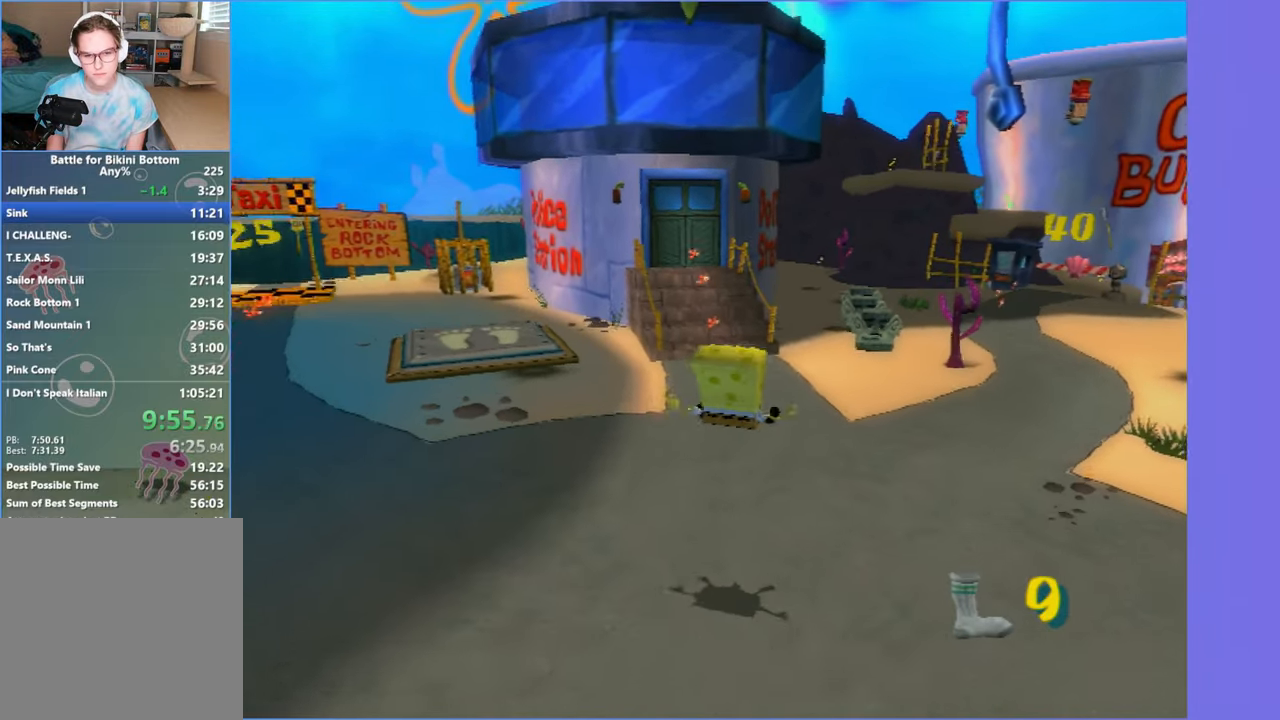
{"buttons": ["A"], "left_stick": "center", "right_stick": "center", "button_events": [[234, "A", "up"], [500, "A", "down"]]}
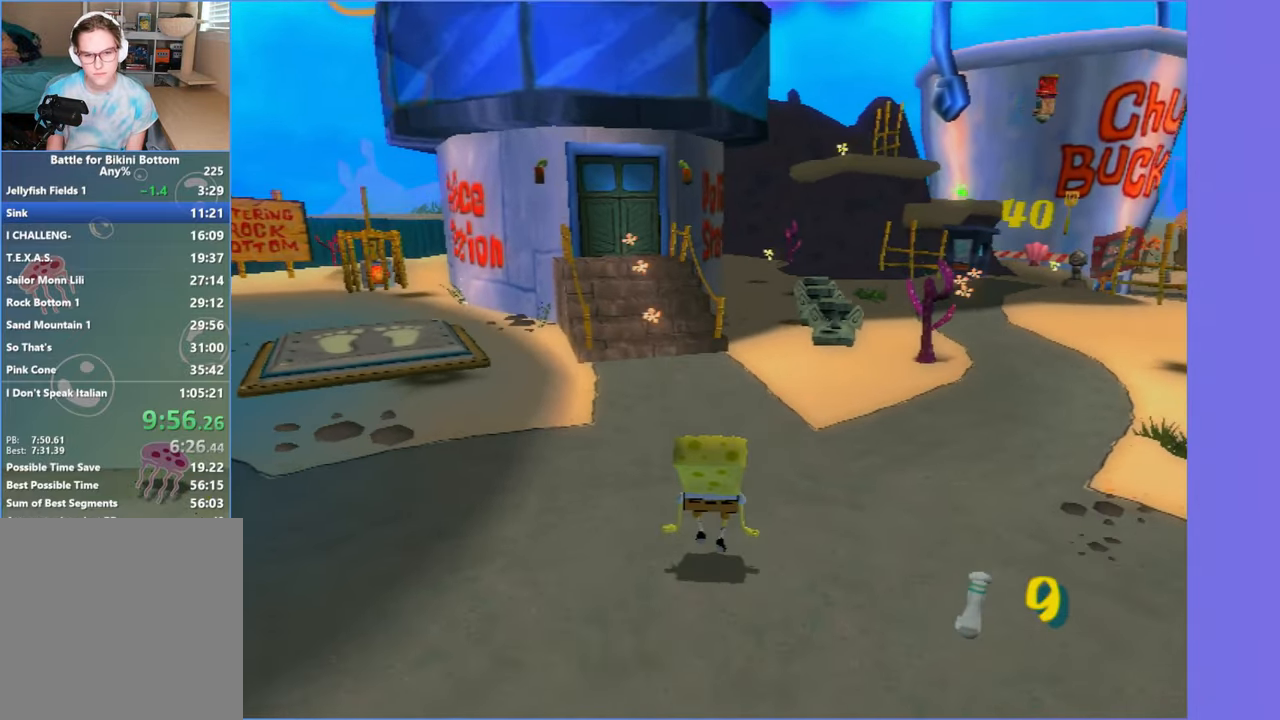
{"buttons": [], "left_stick": "up", "right_stick": "center", "button_events": [[434, "A", "up"]]}
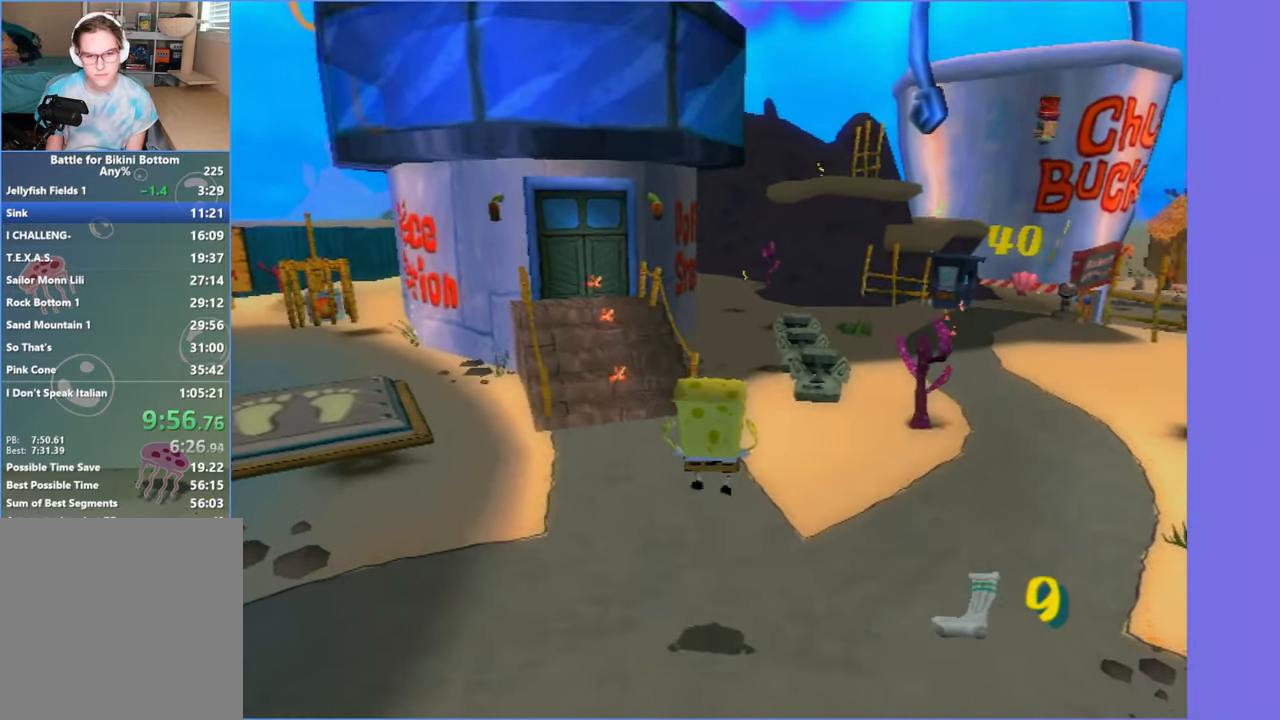
{"buttons": ["A"], "left_stick": "up", "right_stick": "center", "button_events": [[84, "A", "down"]]}
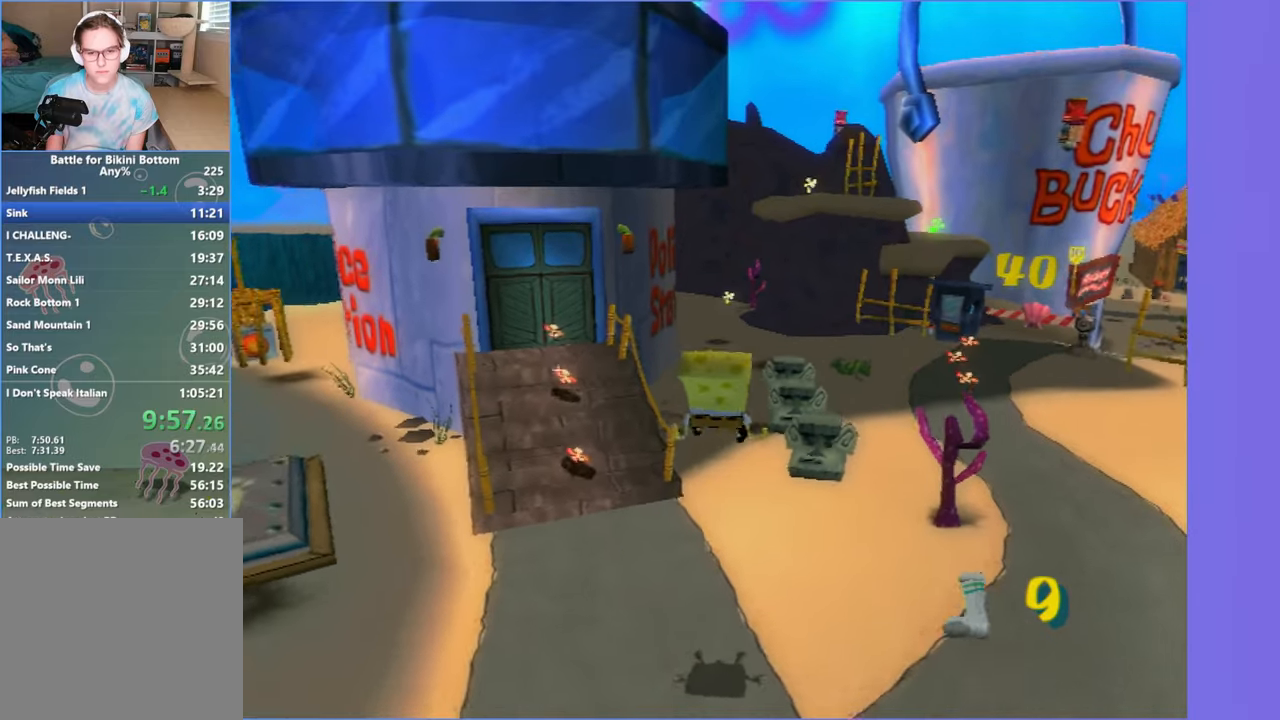
{"buttons": ["A"], "left_stick": "up", "right_stick": "center", "button_events": [[166, "A", "up"], [433, "A", "down"]]}
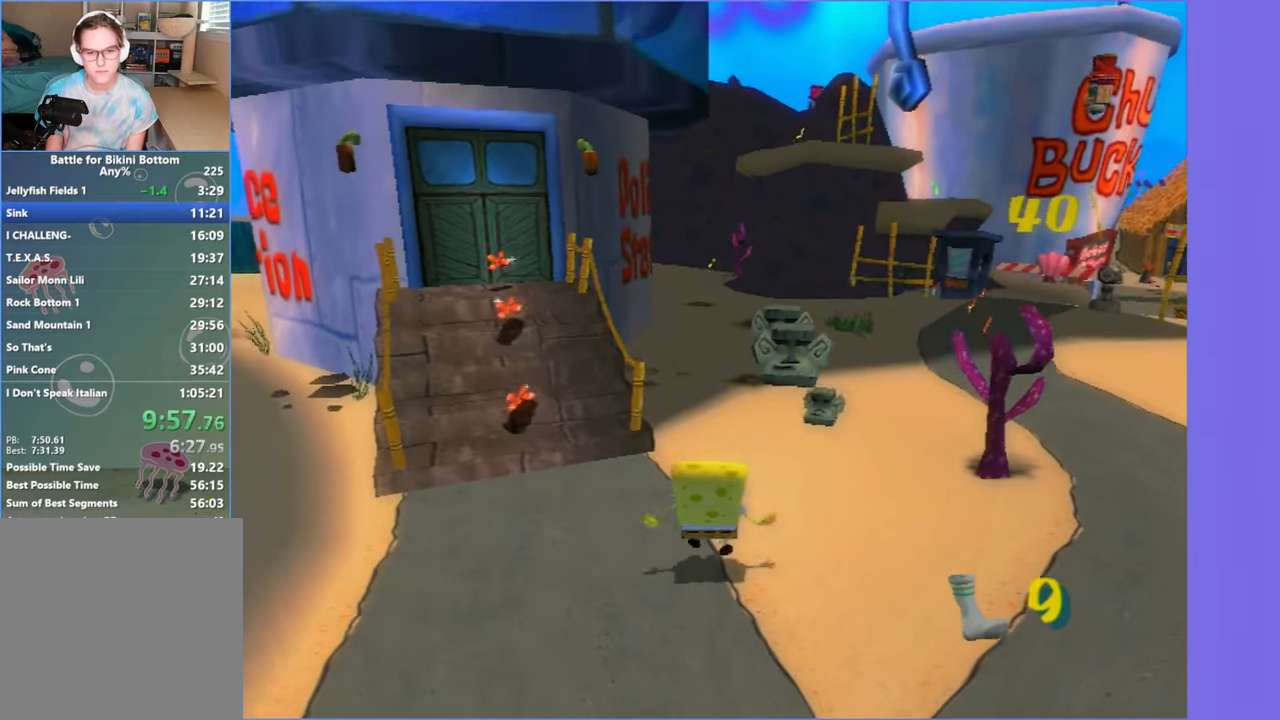
{"buttons": ["A"], "left_stick": "up", "right_stick": "center", "button_events": [[316, "A", "up"], [483, "A", "down"]]}
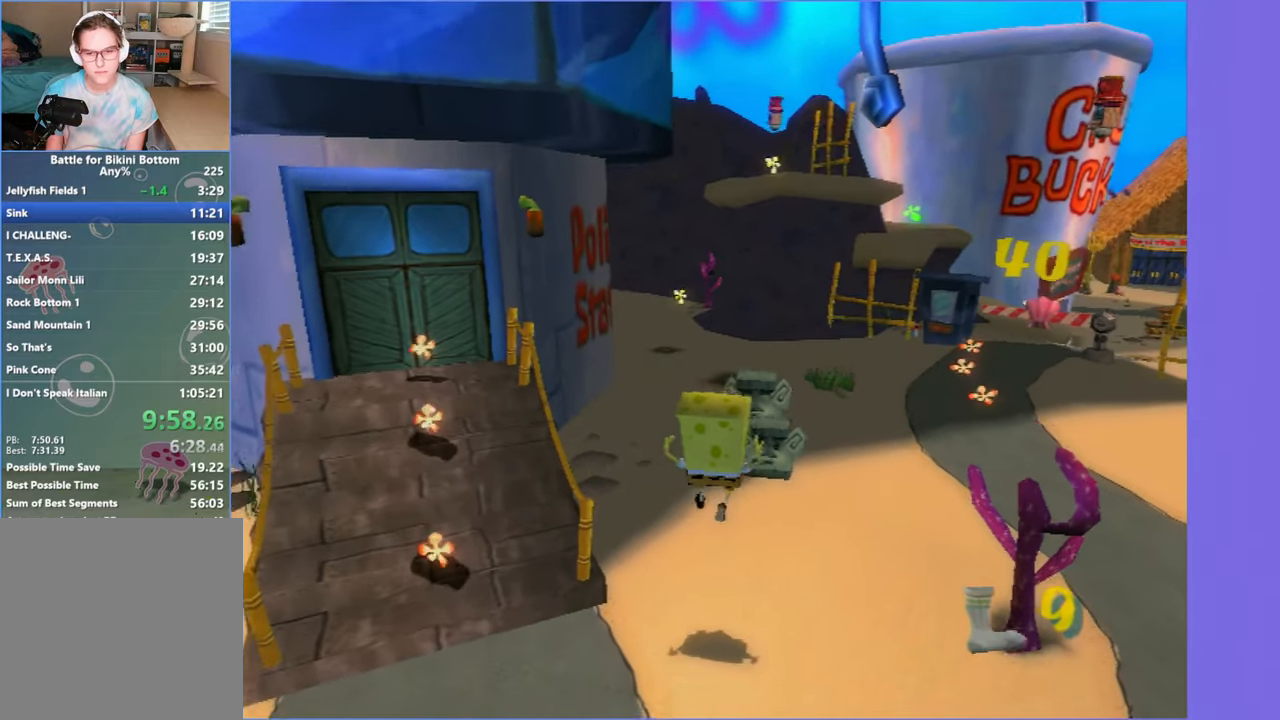
{"buttons": ["A"], "left_stick": "up", "right_stick": "center", "button_events": []}
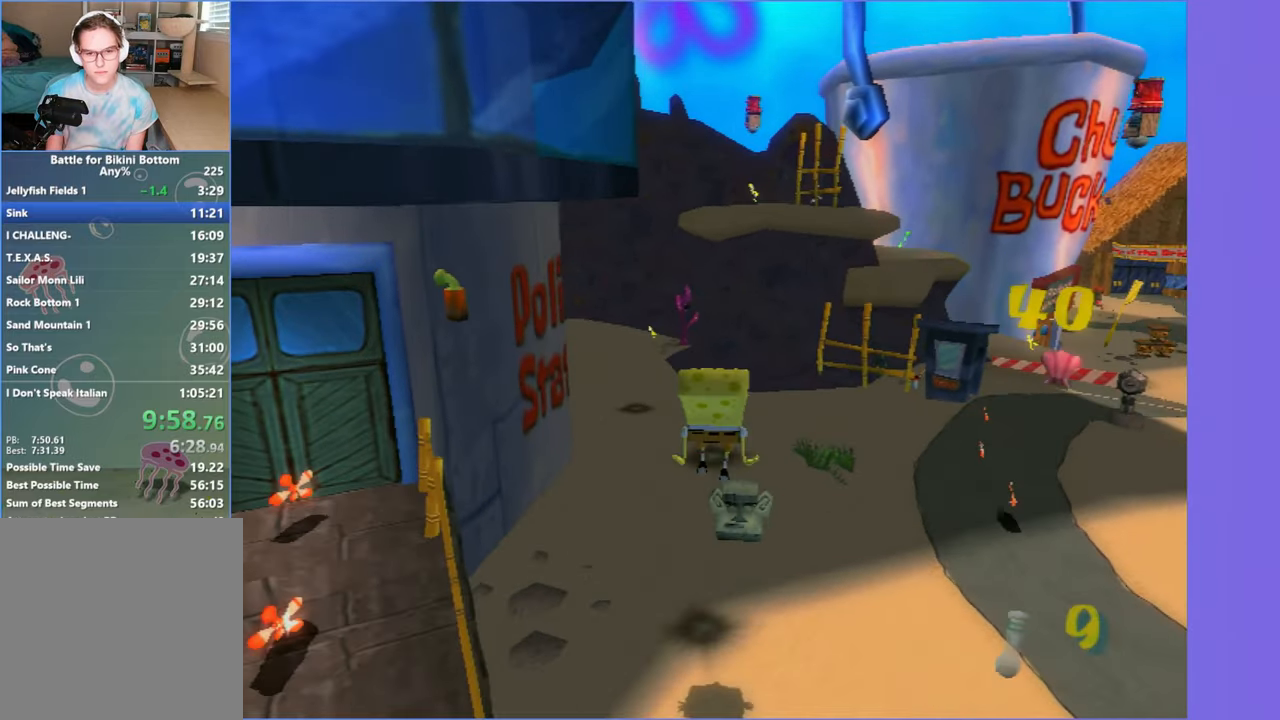
{"buttons": ["A"], "left_stick": "up-right", "right_stick": "center", "button_events": [[33, "A", "up"], [366, "A", "down"]]}
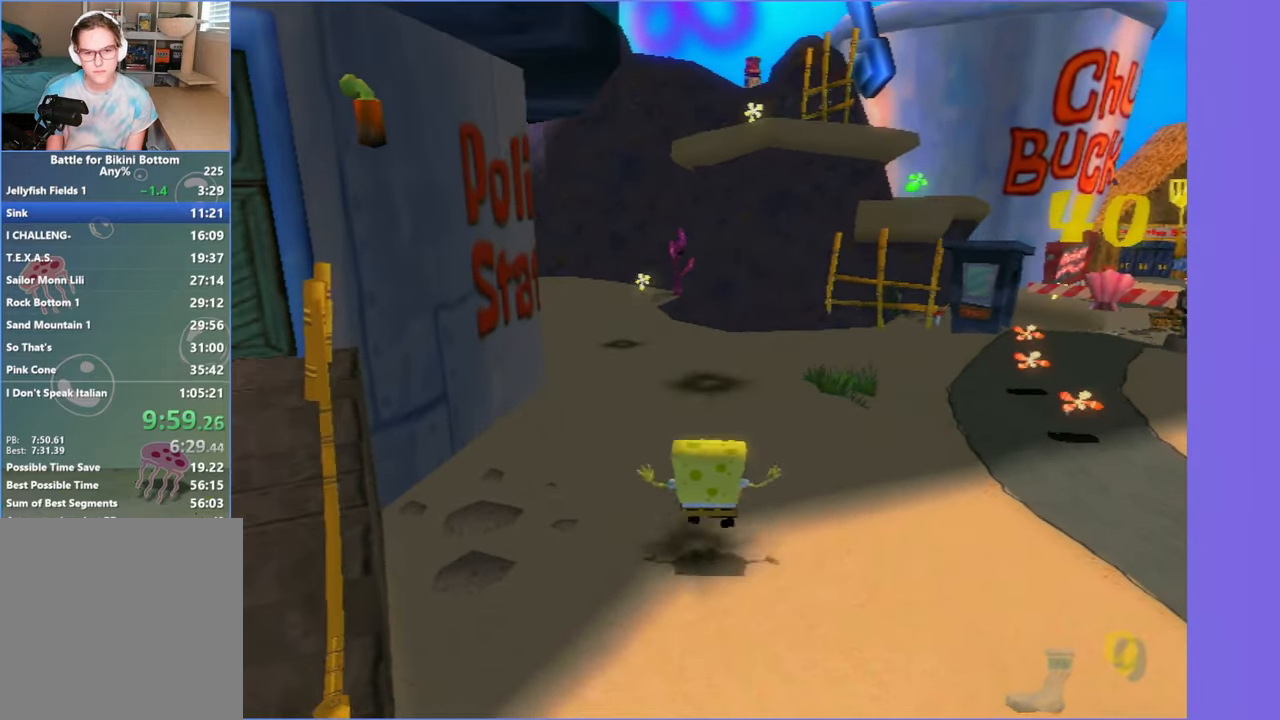
{"buttons": ["A"], "left_stick": "up", "right_stick": "center", "button_events": [[150, "A", "up"], [333, "A", "down"]]}
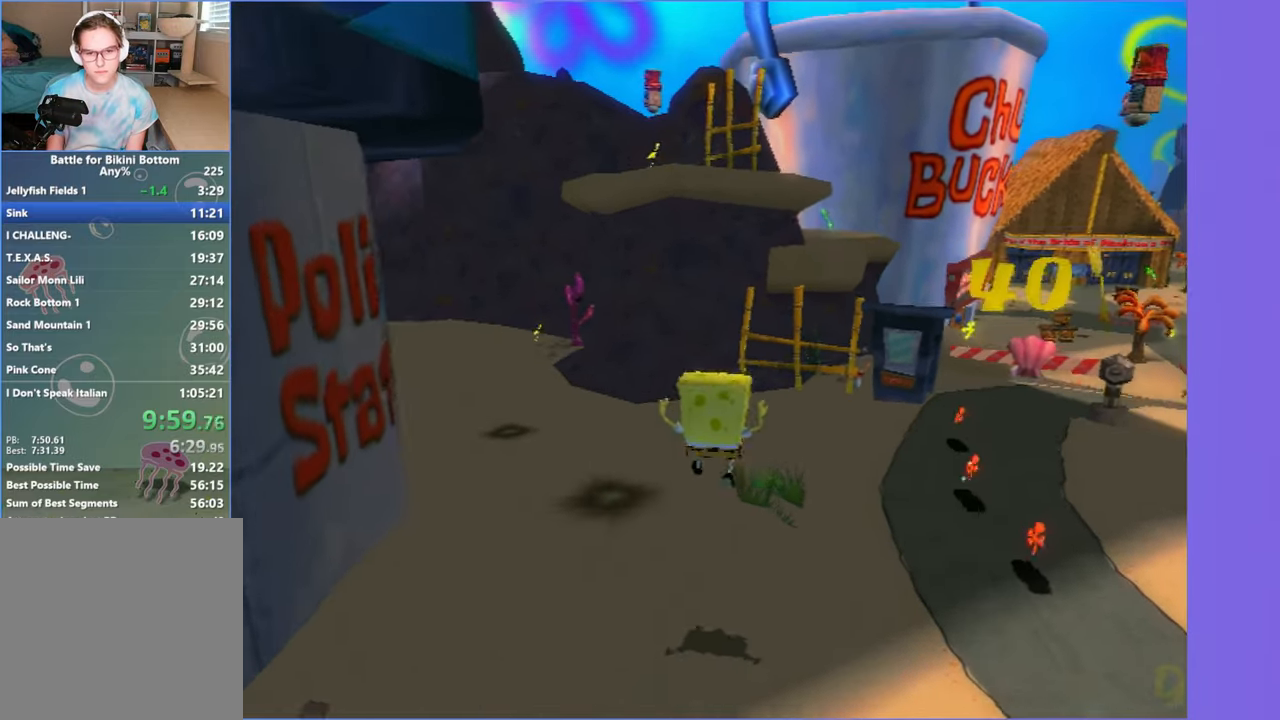
{"buttons": [], "left_stick": "center", "right_stick": "center", "button_events": [[250, "A", "up"]]}
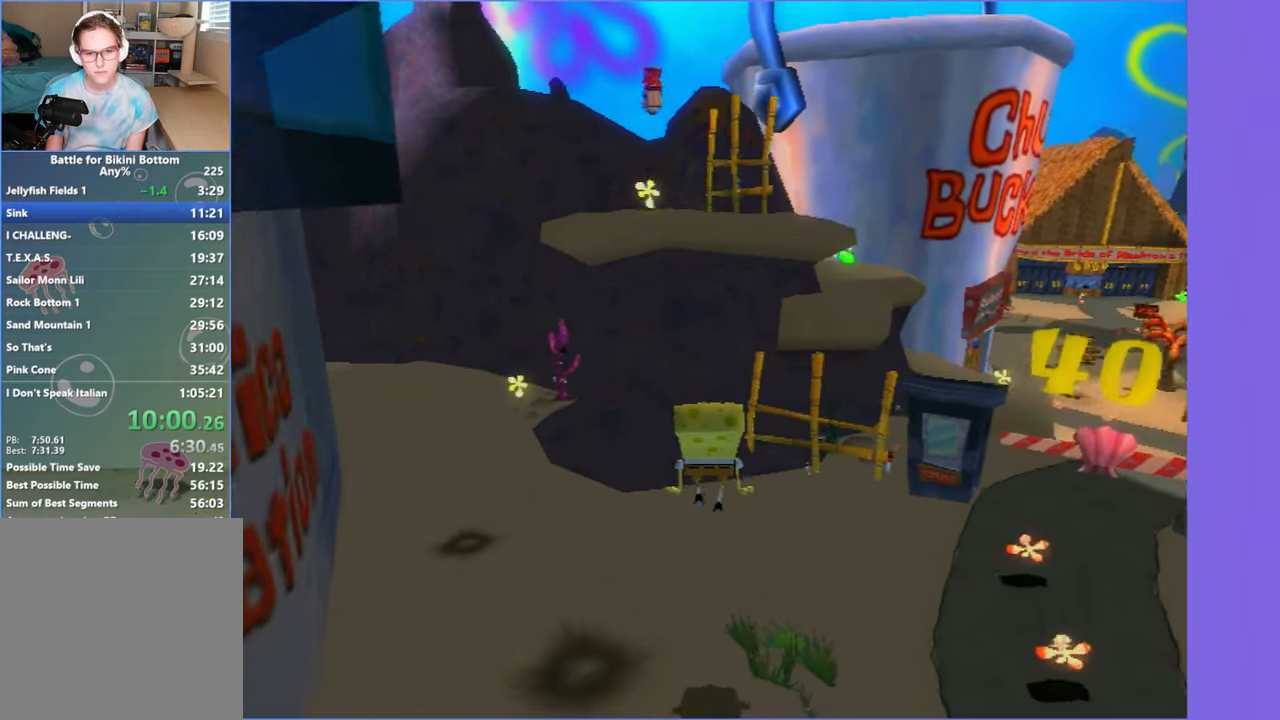
{"buttons": [], "left_stick": "up", "right_stick": "center", "button_events": [[266, "A", "down"], [466, "A", "up"]]}
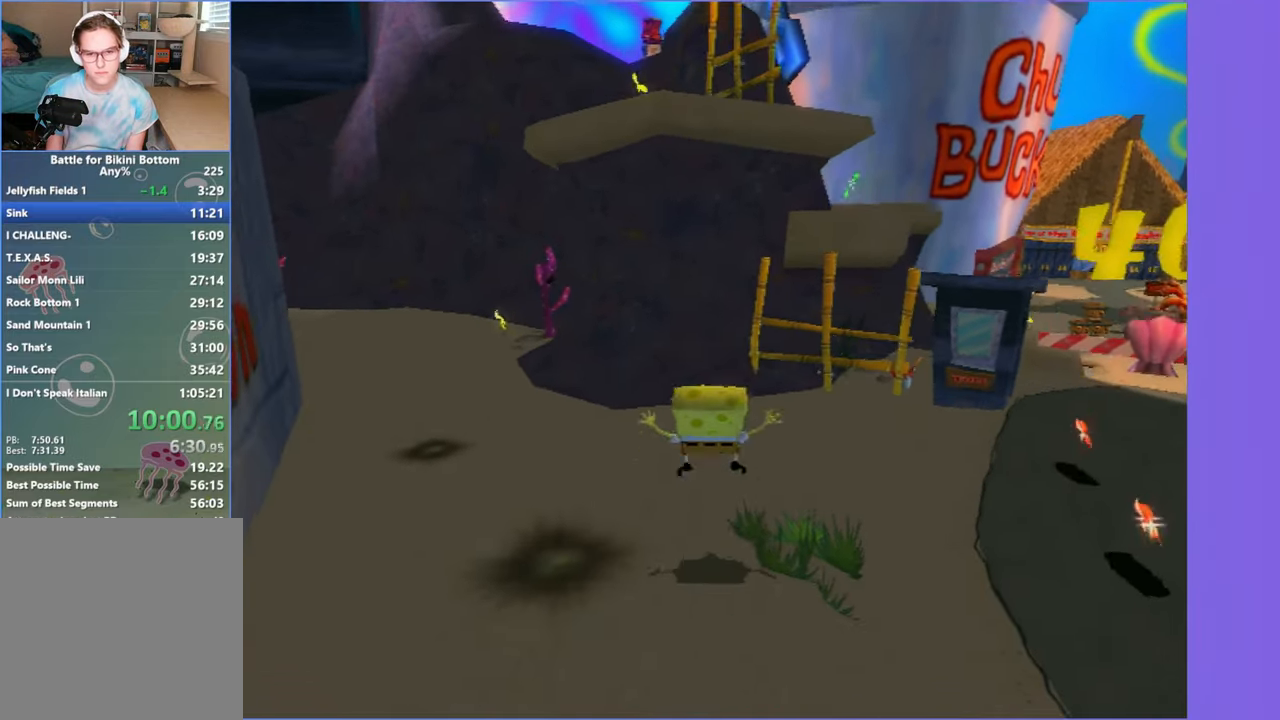
{"buttons": [], "left_stick": "up", "right_stick": "center", "button_events": [[100, "A", "down"], [283, "A", "up"]]}
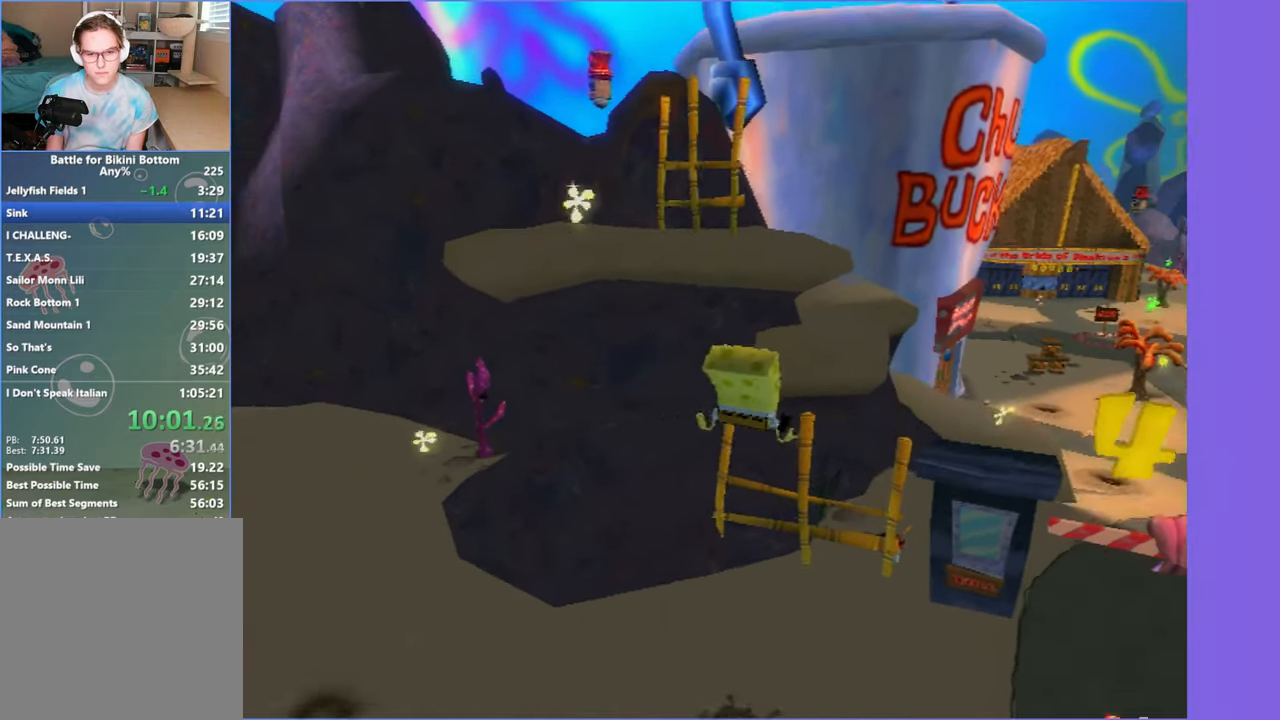
{"buttons": [], "left_stick": "center", "right_stick": "center", "button_events": []}
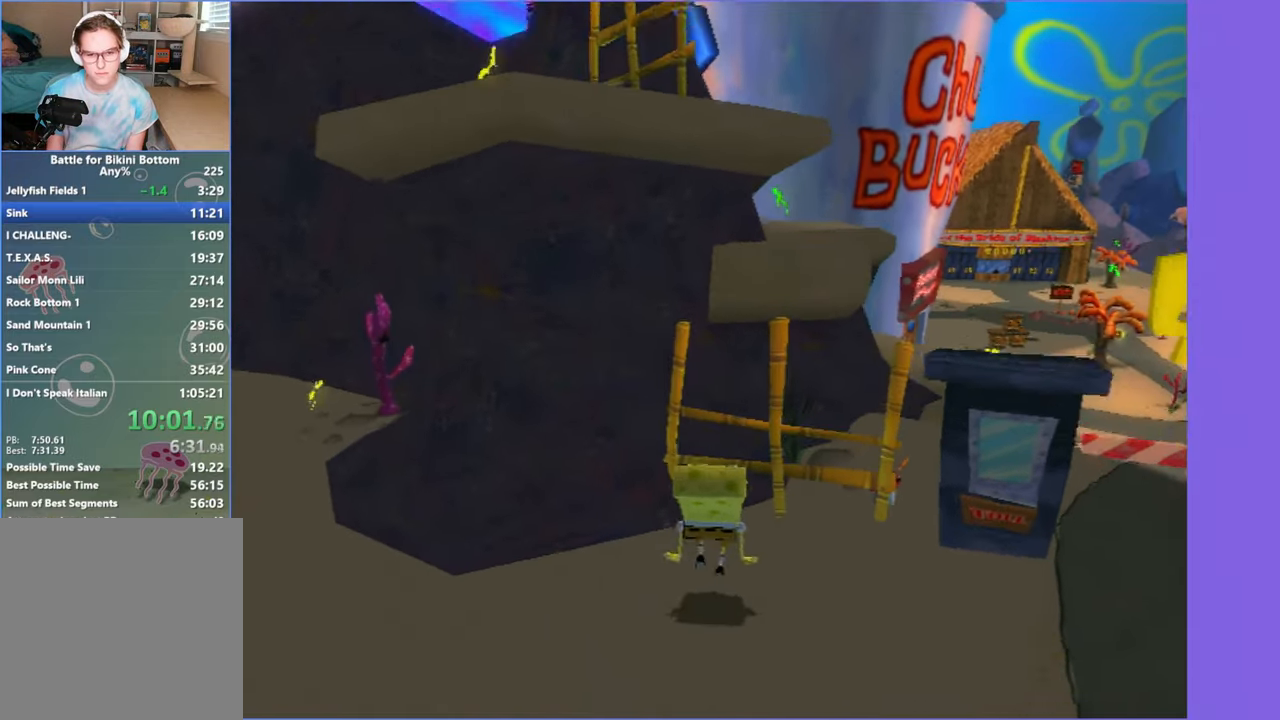
{"buttons": ["A"], "left_stick": "up-right", "right_stick": "center", "button_events": [[33, "A", "down"], [183, "A", "up"], [283, "A", "down"]]}
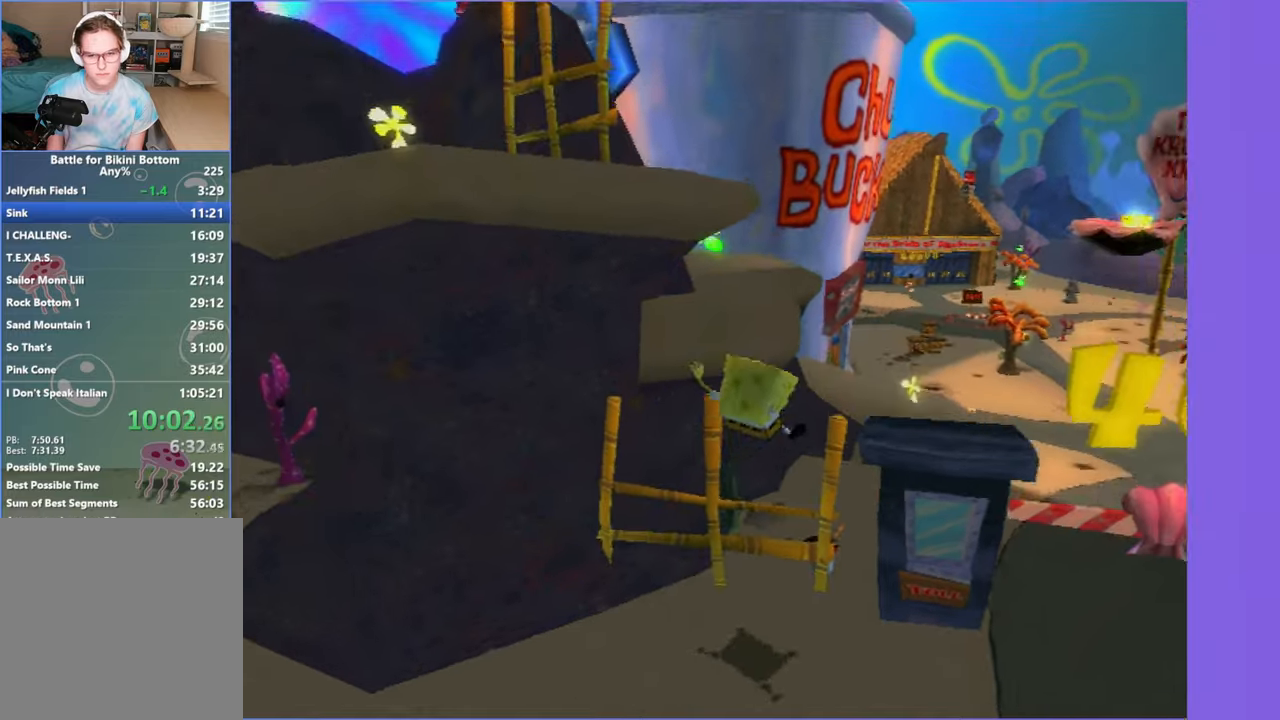
{"buttons": ["A"], "left_stick": "left", "right_stick": "center", "button_events": [[17, "A", "up"], [467, "A", "down"]]}
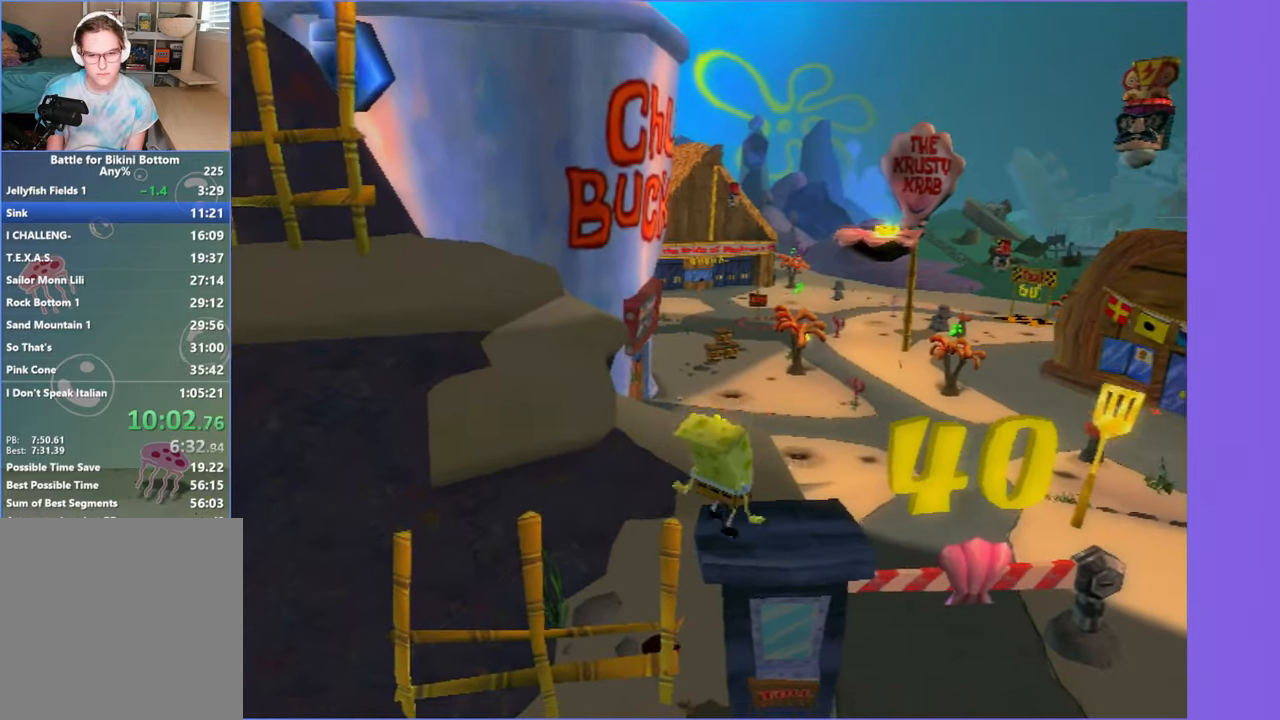
{"buttons": ["A"], "left_stick": "up-left", "right_stick": "center", "button_events": [[183, "A", "up"], [317, "A", "down"]]}
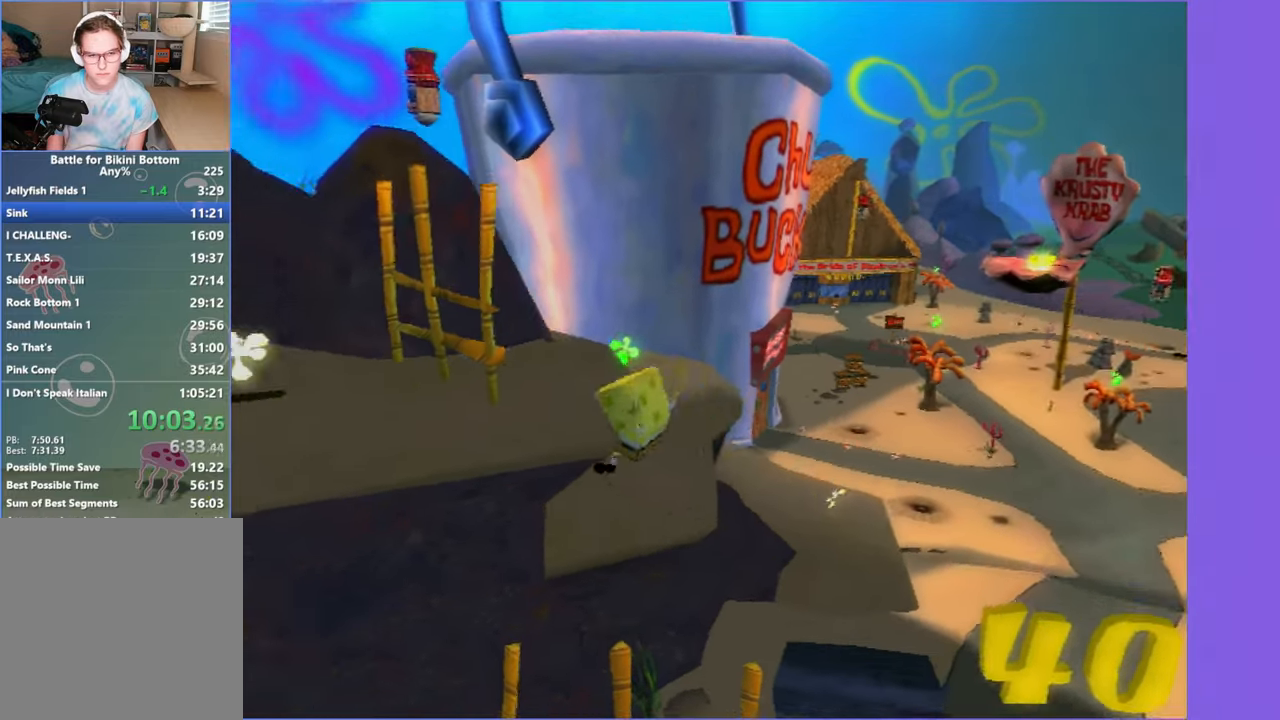
{"buttons": [], "left_stick": "up", "right_stick": "center", "button_events": [[117, "A", "up"]]}